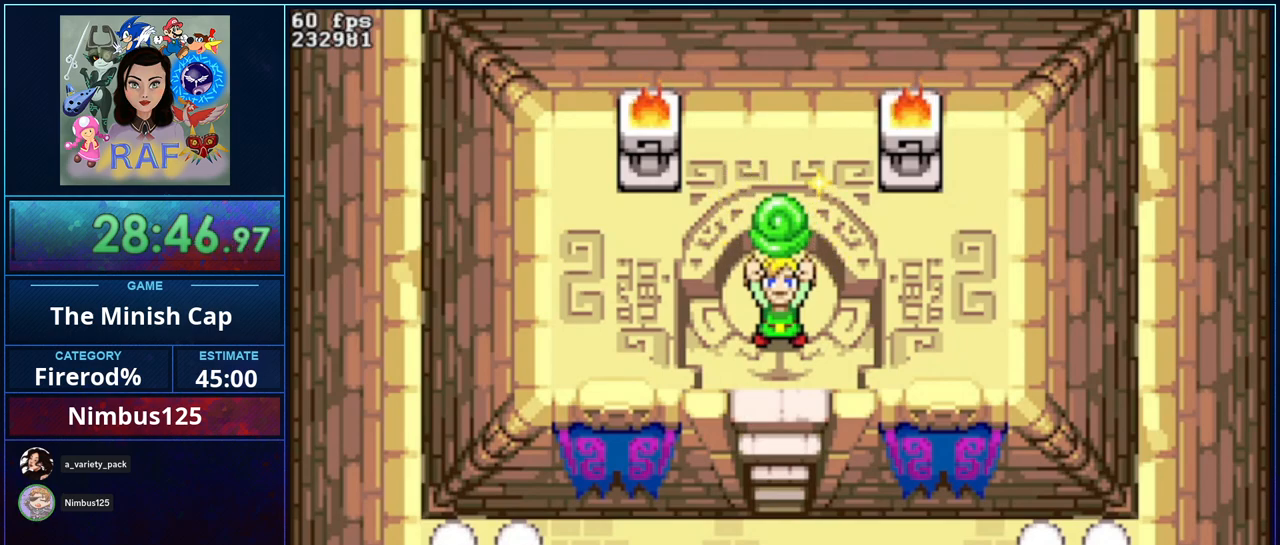
Gameplay with a controller (Nintendo layout); each line is a JSON object with the inputs held at the frame after it. "events" lists button and stick changes between this image and that frame as [ms after this image, input, new state], when the widget could be followed in between. Not read: L3 R3.
{"buttons": ["B", "R1", "DPAD_DOWN"]}
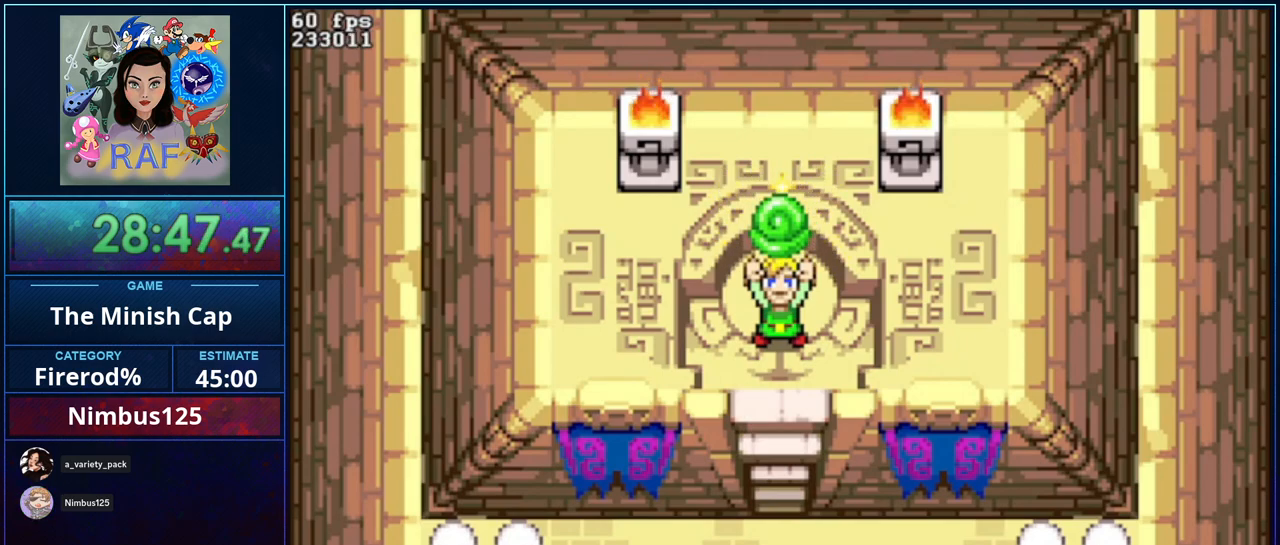
{"buttons": ["B", "DPAD_DOWN", "DPAD_RIGHT"]}
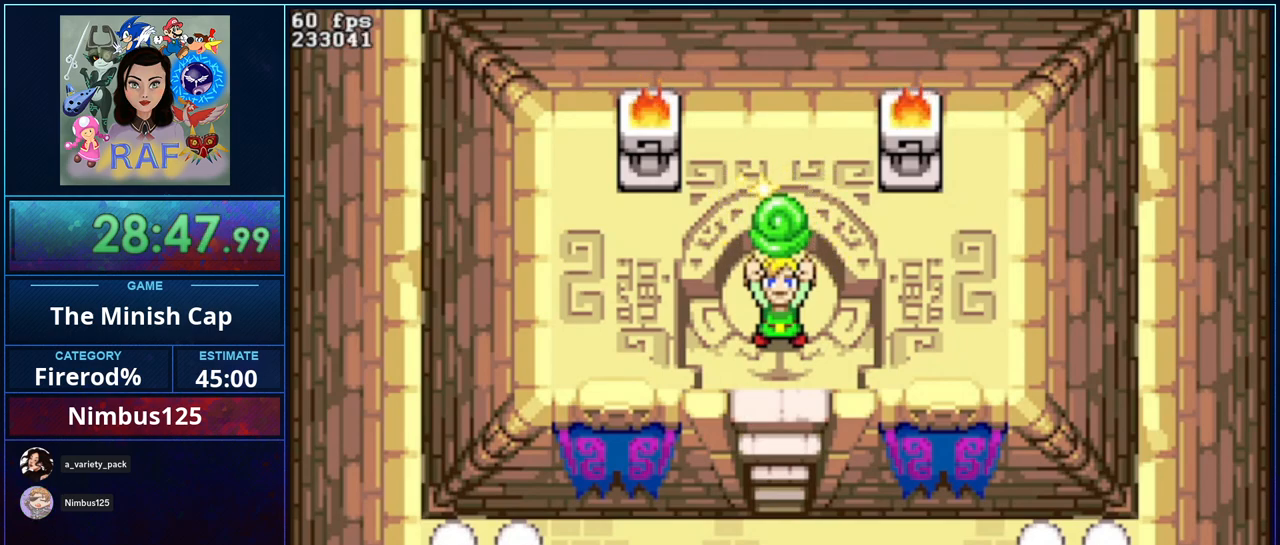
{"buttons": ["B", "DPAD_LEFT"]}
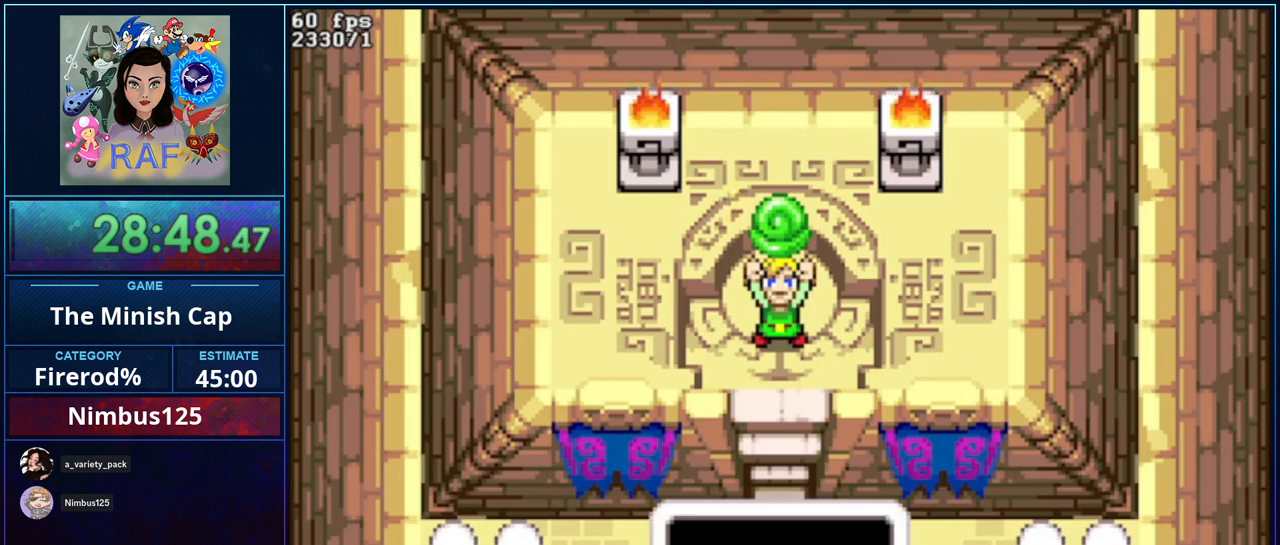
{"buttons": ["B", "DPAD_DOWN"]}
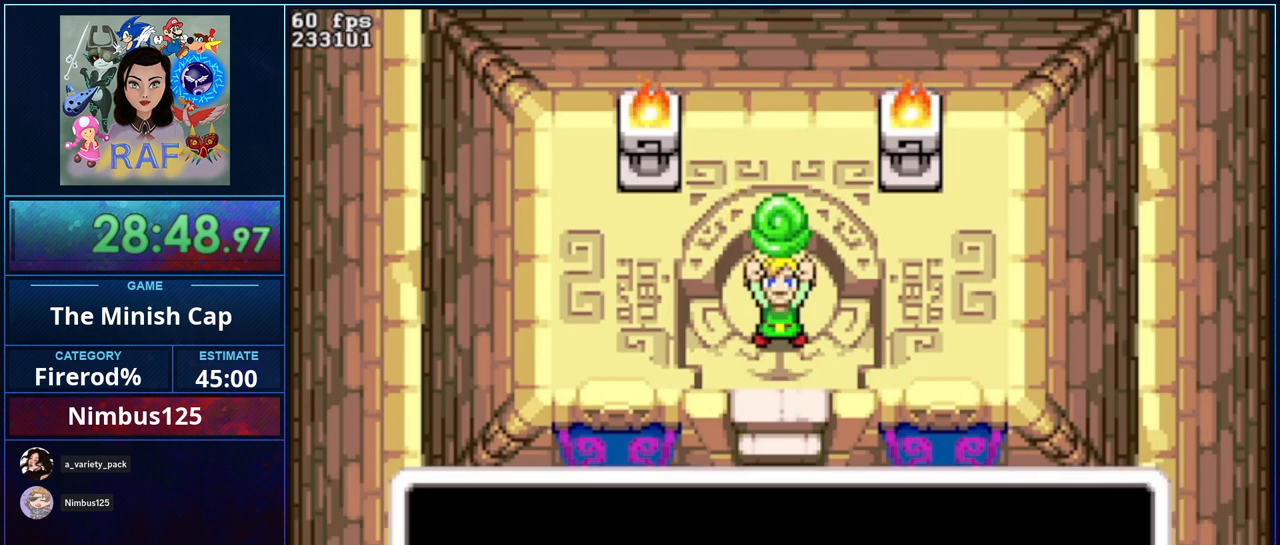
{"buttons": ["DPAD_DOWN"]}
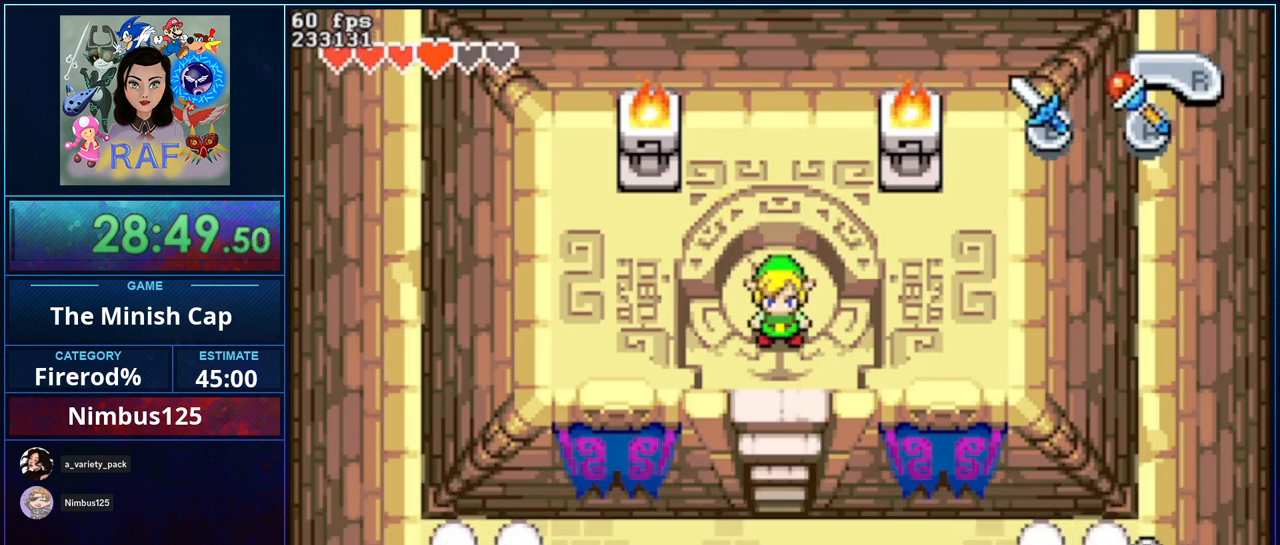
{"buttons": ["DPAD_DOWN"], "events": []}
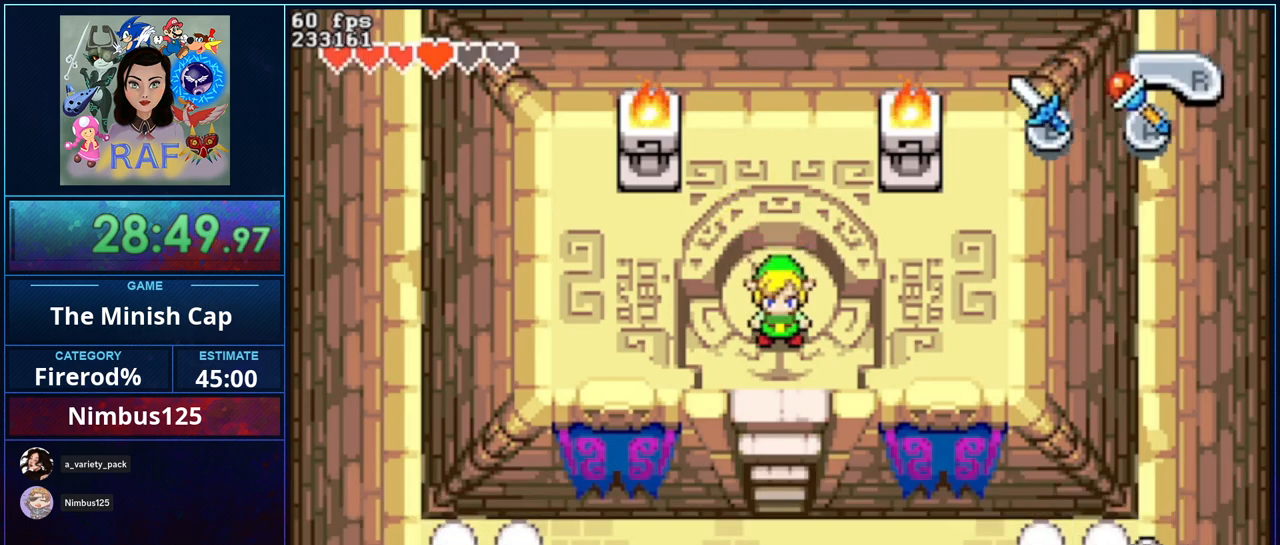
{"buttons": ["DPAD_DOWN"], "events": []}
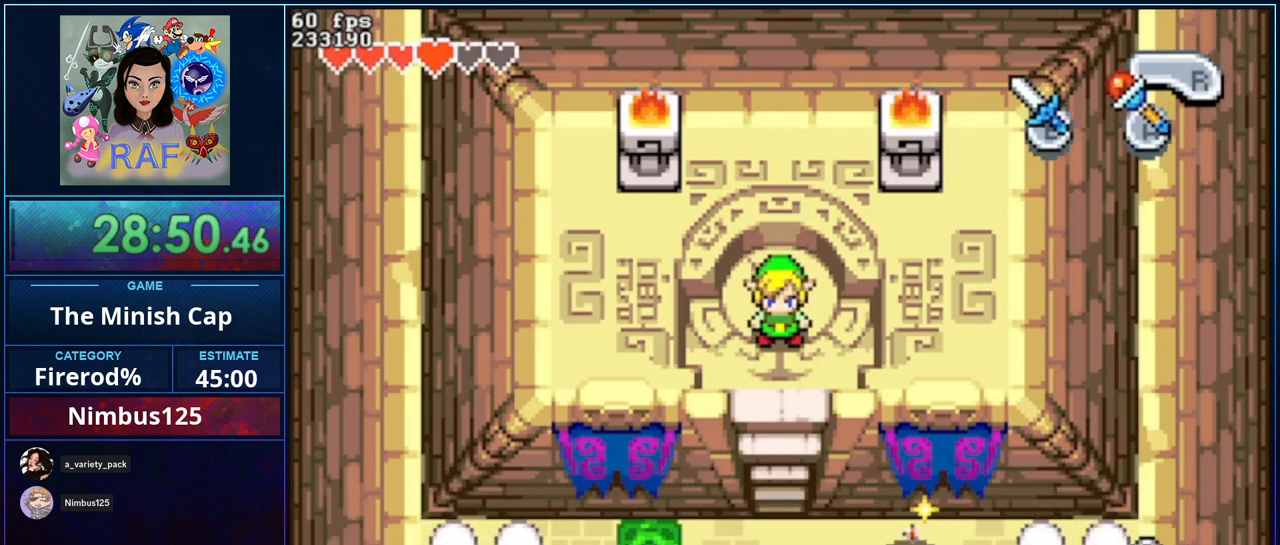
{"buttons": ["DPAD_DOWN"], "events": []}
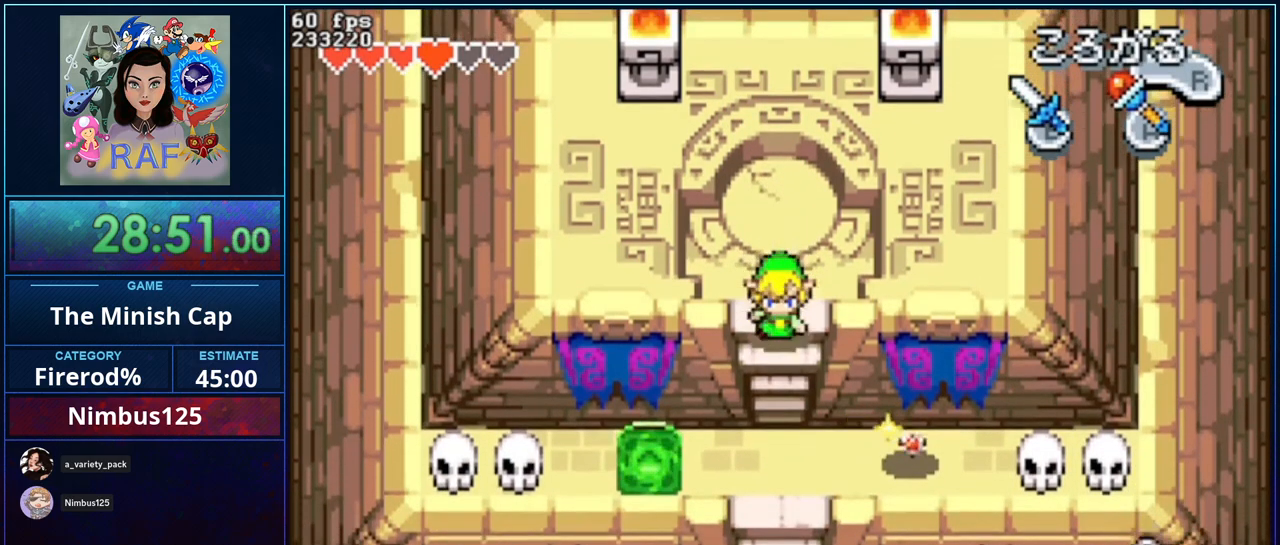
{"buttons": ["DPAD_RIGHT"], "events": [[467, "DPAD_RIGHT", "down"], [500, "DPAD_DOWN", "up"]]}
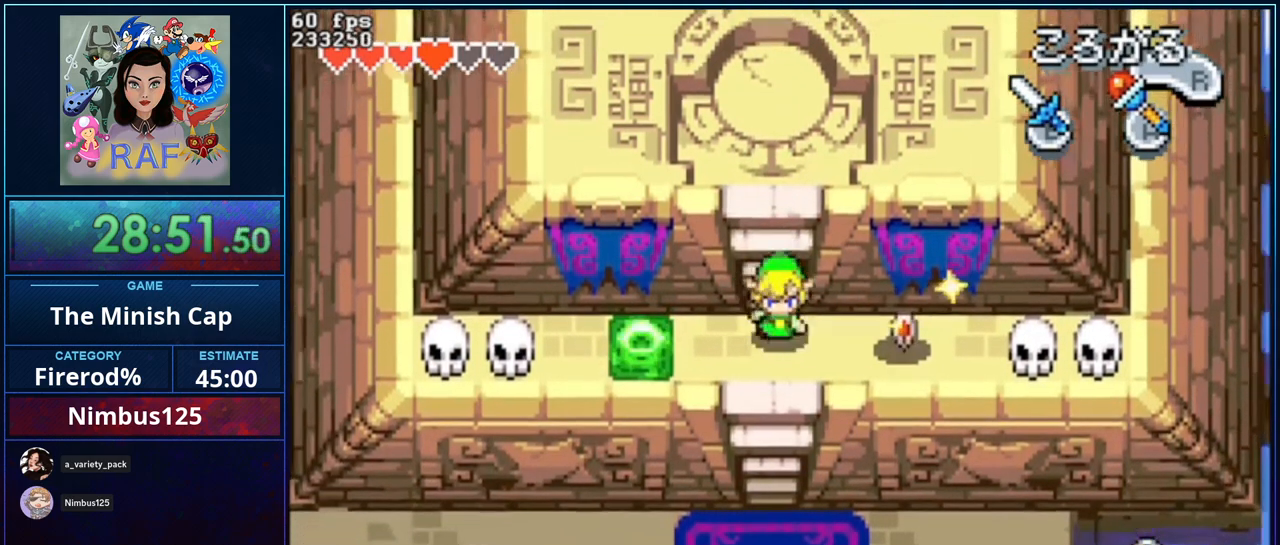
{"buttons": ["B", "R1", "DPAD_LEFT"], "events": [[433, "DPAD_RIGHT", "up"], [433, "DPAD_UP", "down"], [467, "B", "down"], [467, "DPAD_LEFT", "down"], [467, "DPAD_UP", "up"], [467, "R1", "down"]]}
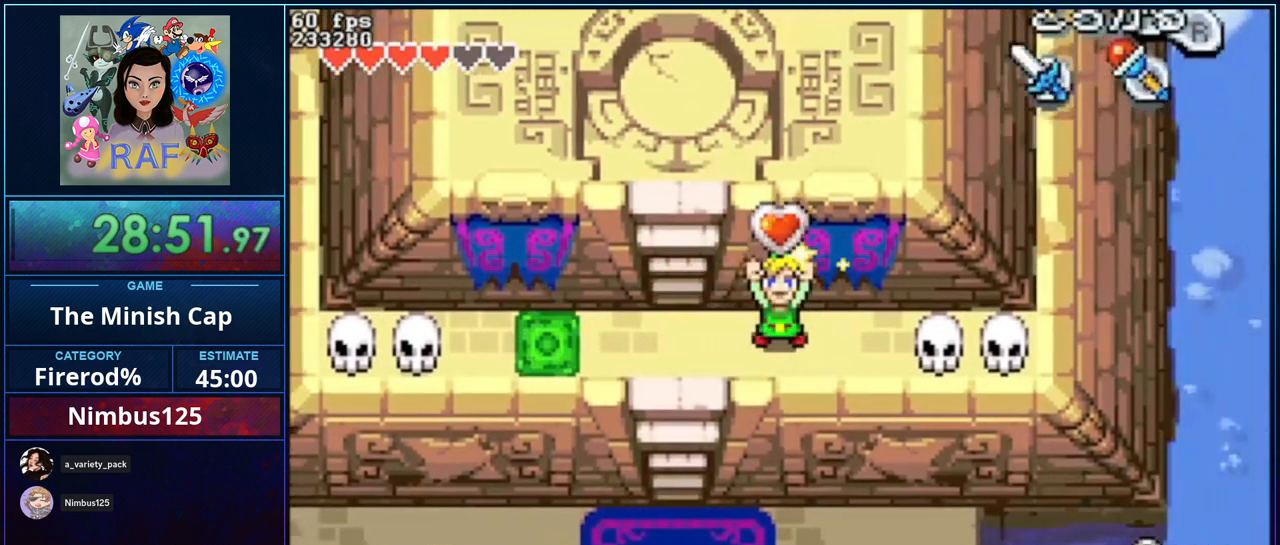
{"buttons": ["B", "R1", "DPAD_LEFT"]}
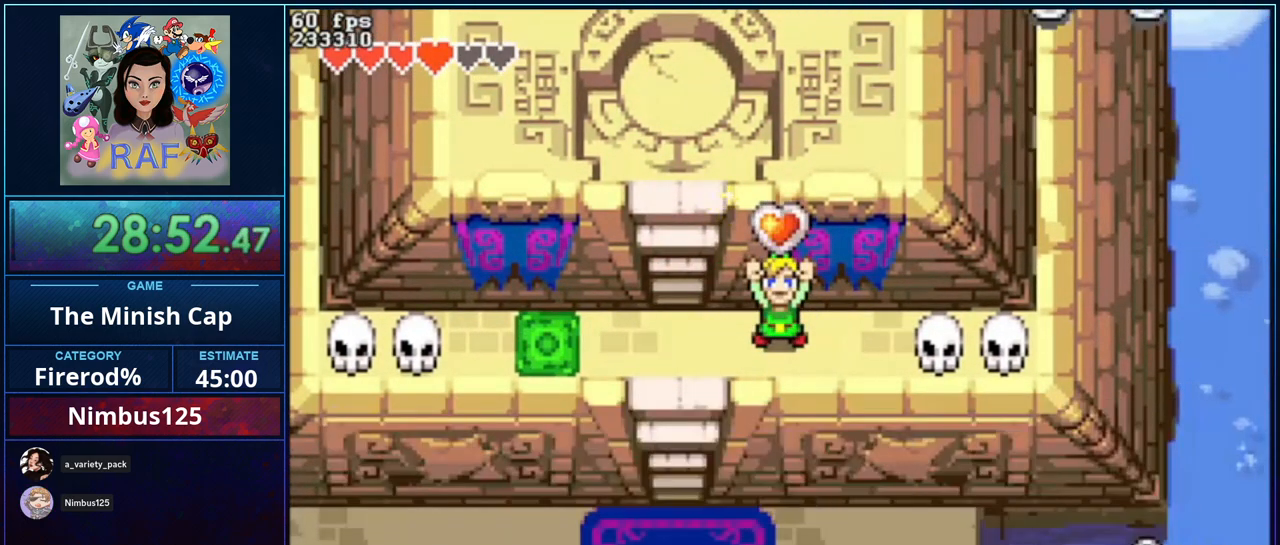
{"buttons": ["R1", "DPAD_LEFT"], "events": [[67, "R1", "up"], [133, "B", "up"], [500, "R1", "down"]]}
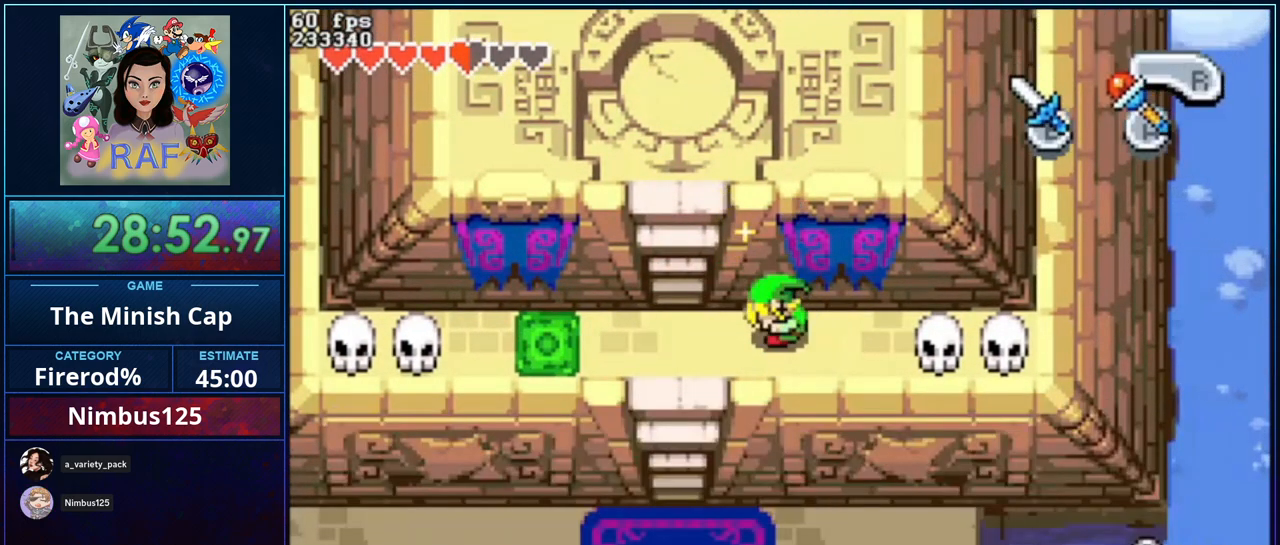
{"buttons": [], "events": [[133, "R1", "up"], [267, "R1", "down"], [367, "R1", "up"], [400, "DPAD_LEFT", "up"]]}
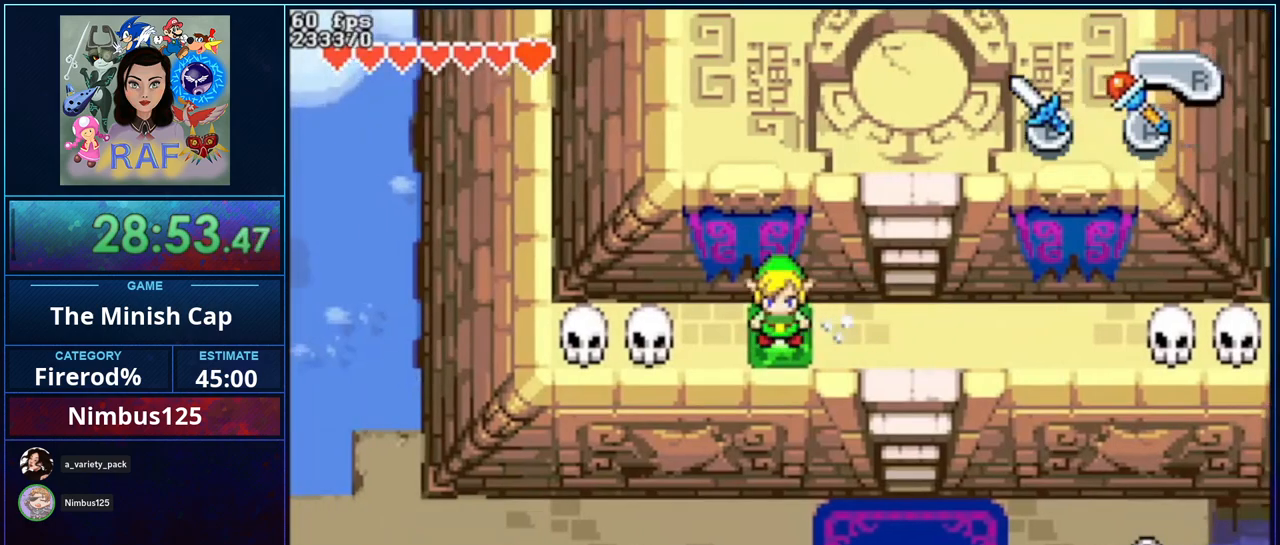
{"buttons": [], "events": []}
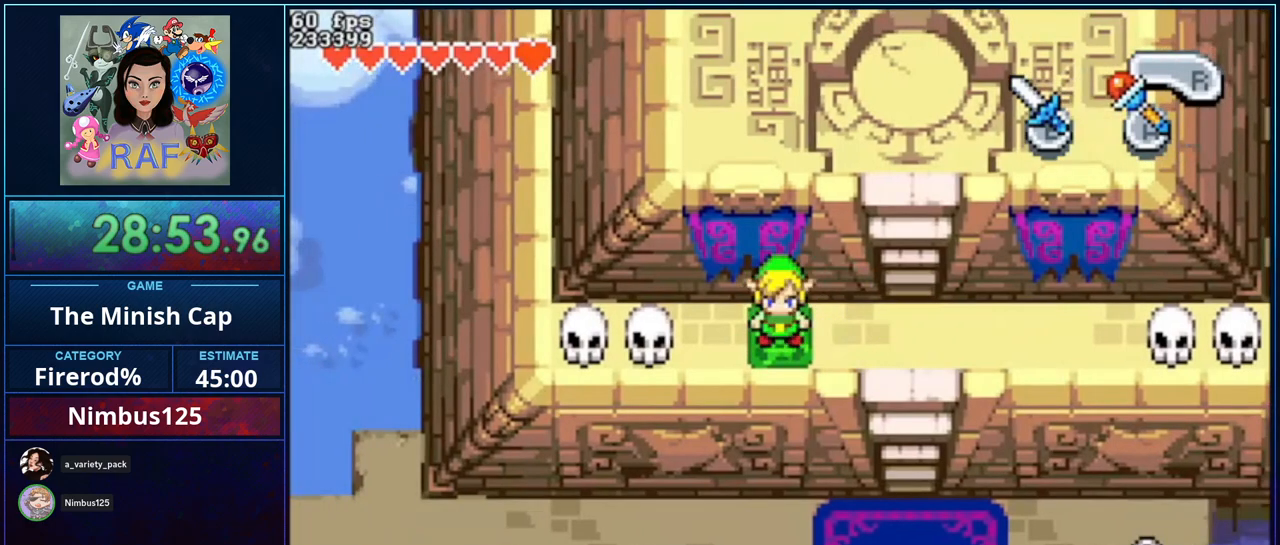
{"buttons": [], "events": []}
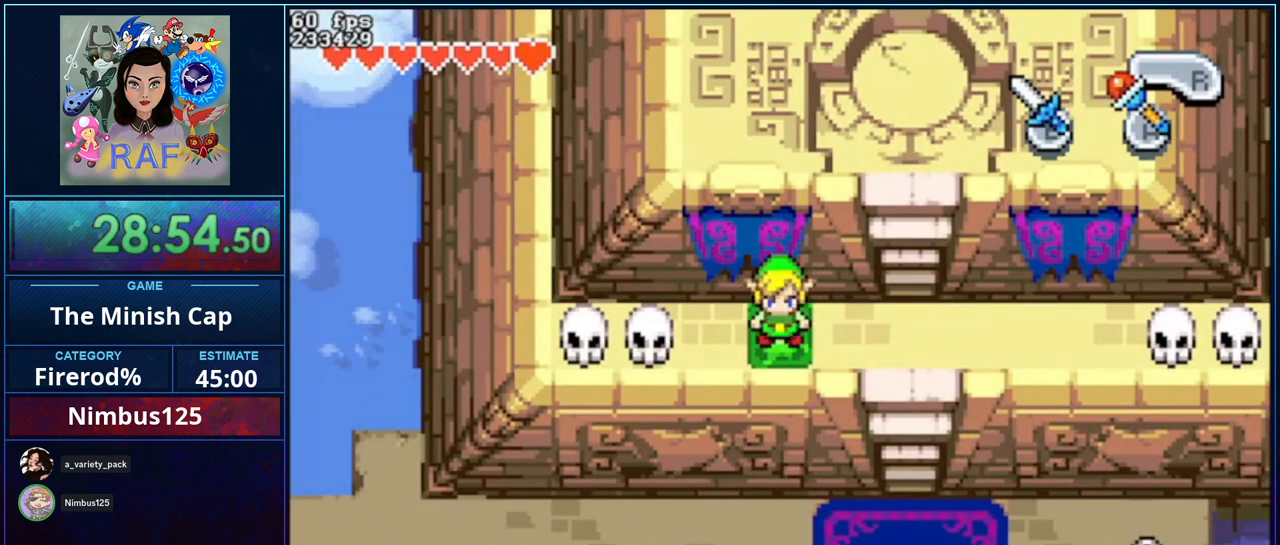
{"buttons": [], "events": []}
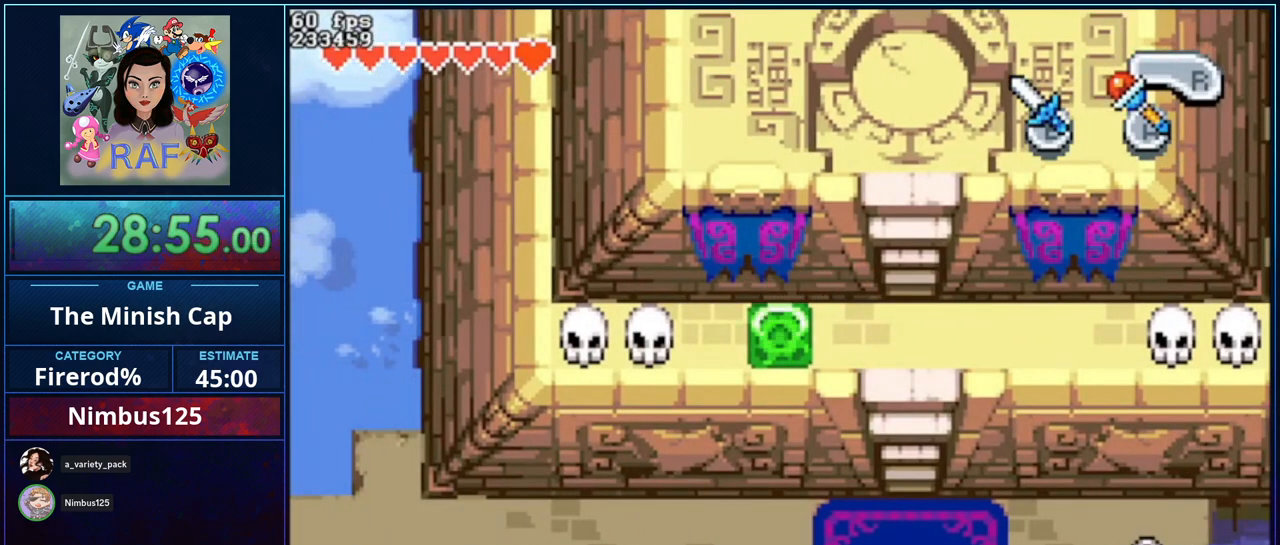
{"buttons": [], "events": []}
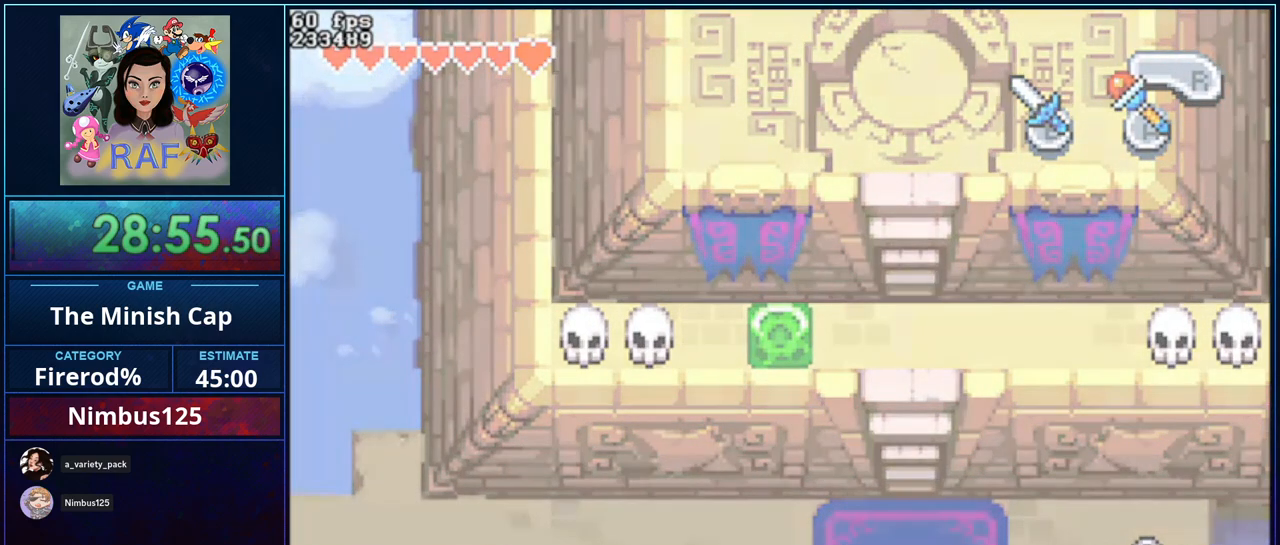
{"buttons": [], "events": []}
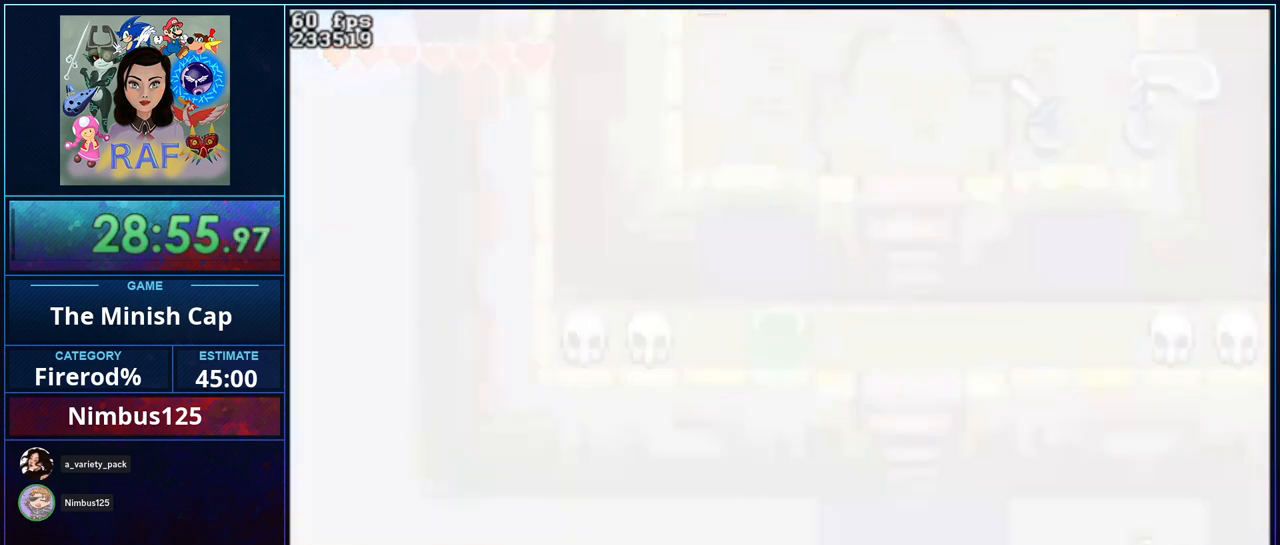
{"buttons": ["DPAD_DOWN", "DPAD_LEFT"], "events": [[167, "DPAD_DOWN", "down"], [167, "DPAD_LEFT", "down"]]}
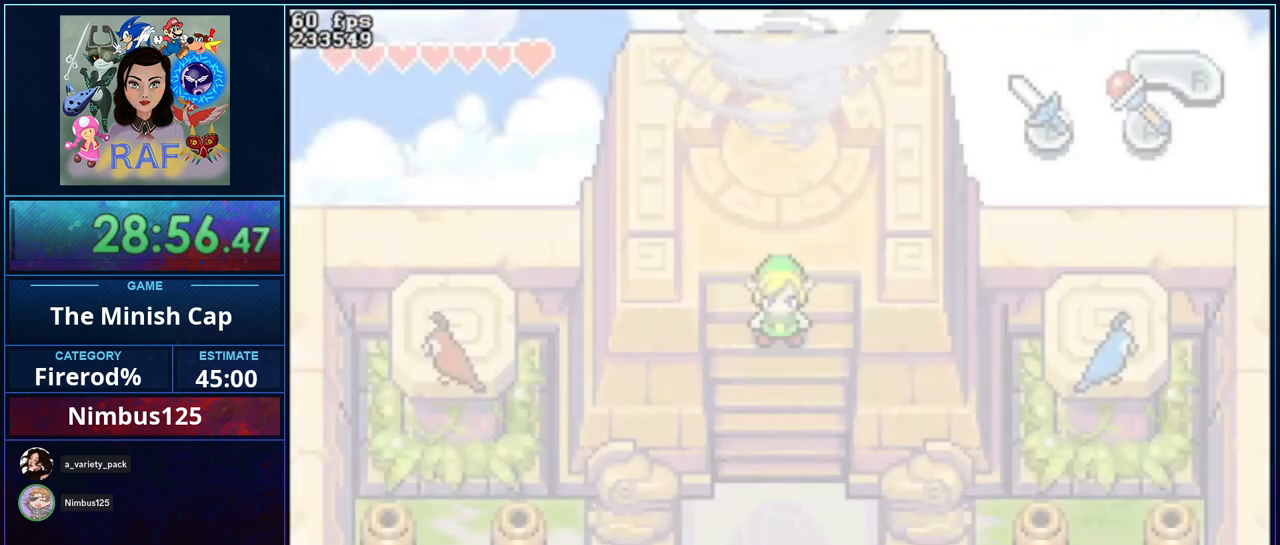
{"buttons": ["B", "DPAD_UP"], "events": [[333, "B", "down"], [333, "DPAD_LEFT", "up"], [367, "R1", "down"], [433, "DPAD_RIGHT", "down"], [467, "DPAD_DOWN", "up"], [467, "DPAD_RIGHT", "up"], [467, "DPAD_UP", "down"], [500, "R1", "up"]]}
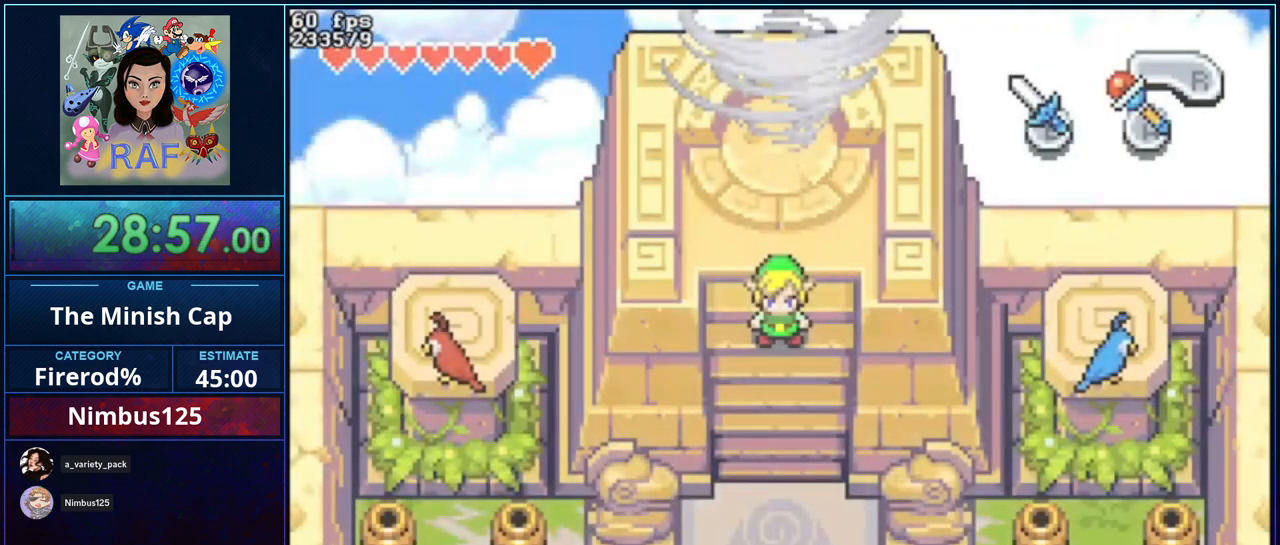
{"buttons": ["B", "DPAD_LEFT"]}
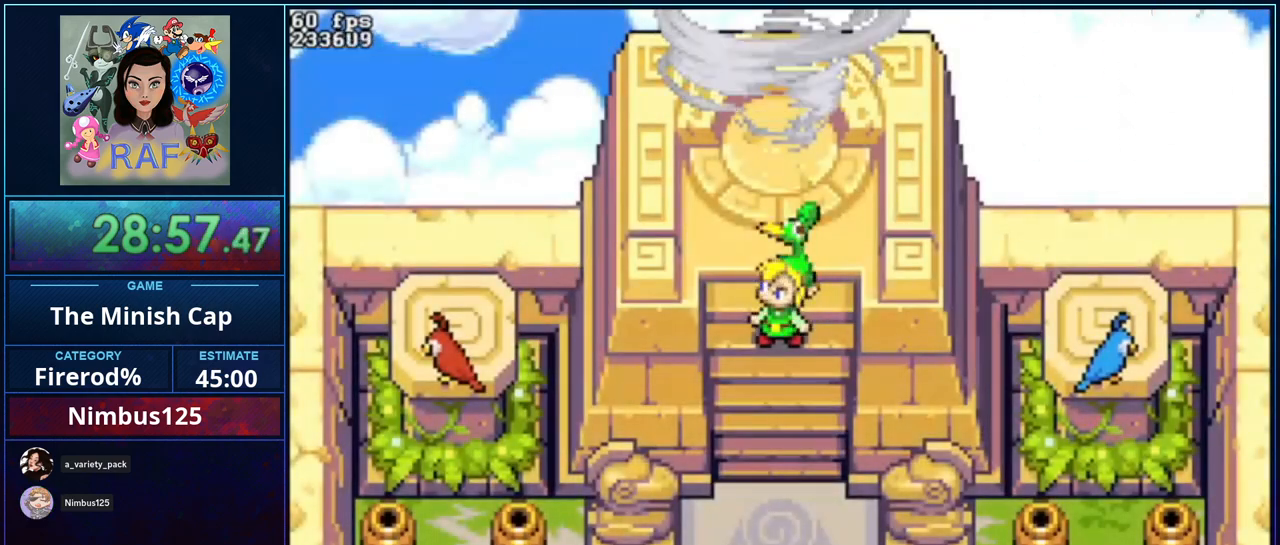
{"buttons": ["B", "DPAD_LEFT"]}
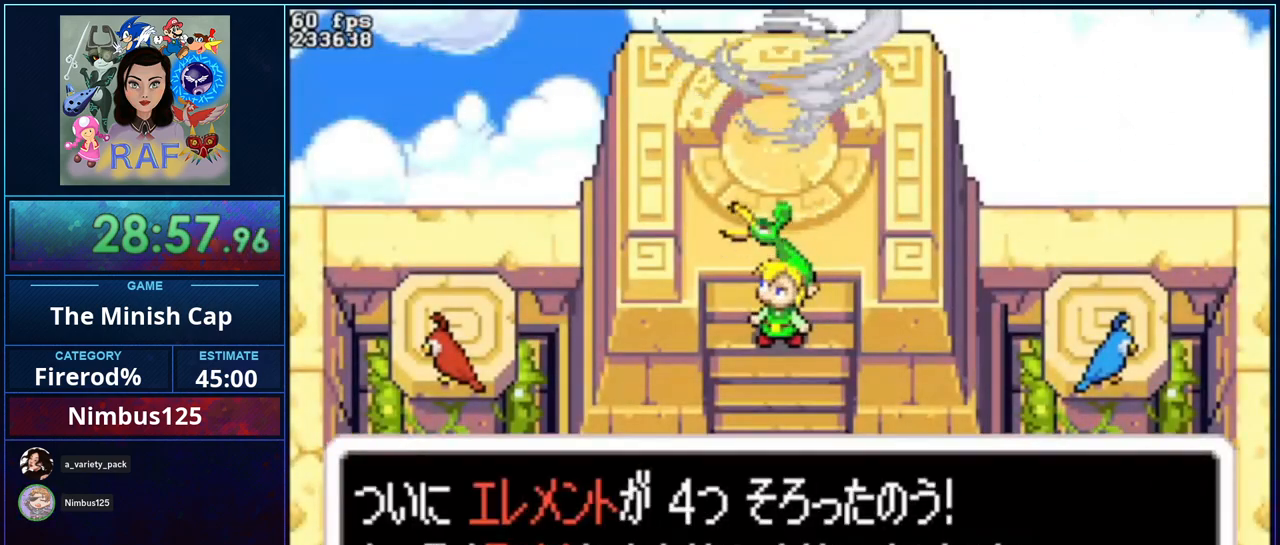
{"buttons": []}
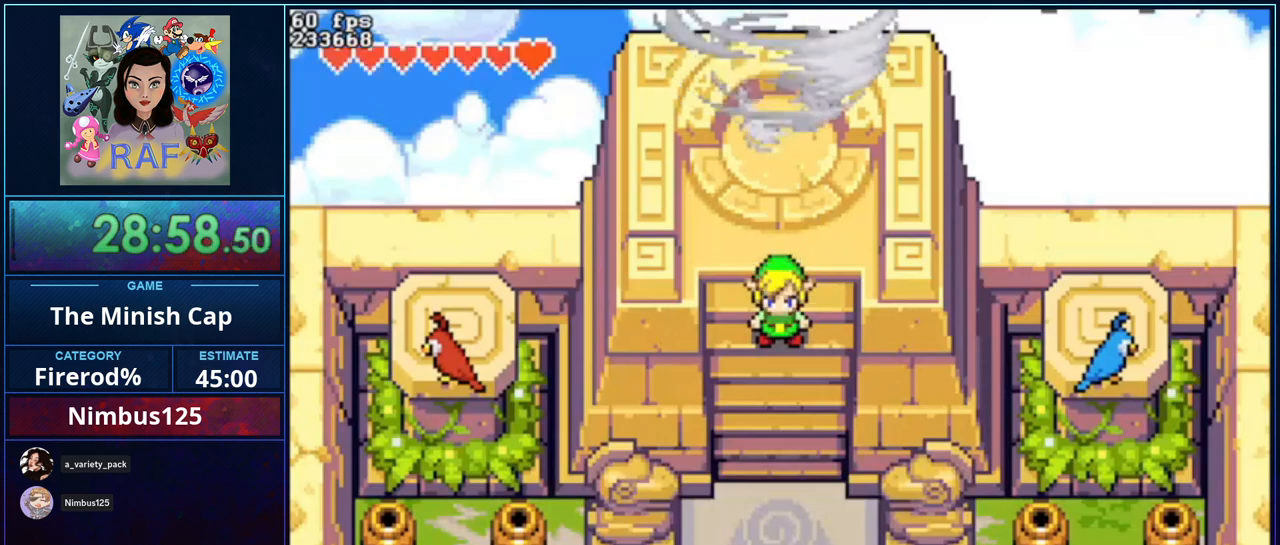
{"buttons": ["A", "B"], "events": [[167, "A", "down"], [200, "B", "down"]]}